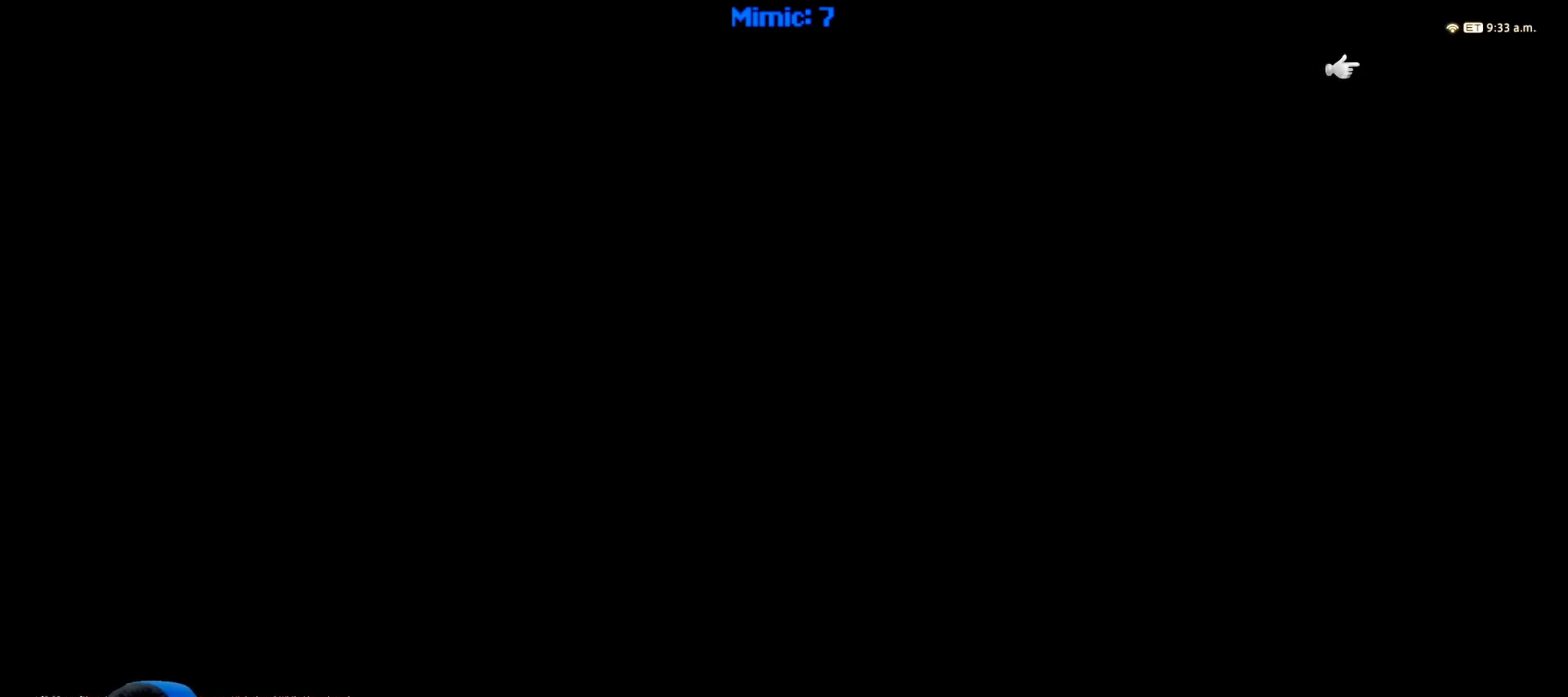
Gameplay with keyboard; each line is a JSON object with the keys held at the frame after it. "events" lists presses ("down") and releases ("up") of ".", "/", "0", "1", "2", "3", "4", "5", "6", "7", "8", "9", "a", "alt_l", "alt_r", "b", "backslash", "backspace", "c", "caps_lock", "comma", "ctrl_l", "ctrl_r", "d", "down", "e", "equals", "escape", "f", "f1", "f10", "f11", "f12", "f2", "f3", "f4", "f5", "f6", "f7", "f8", "f9", "g", "h", "i", "j", "k", "l", "lbracket", "left", "m", "minus", "n", "o", "p", "q", "quote", "r", "rbracket", "return", "right", "s", "semicolon", "shift_l", "shift_r", "space", "super", "t", "tab", "tilde", "u", "up", "v", "w", "x", "y" and "z" between this image and that frame as [ms after this image, input, new state], when the widget could be followed in between. No other keys are recorded. Mouse input is not recorded.
{"keys": [], "events": [[117, "ctrl_r", "down"], [117, "right", "down"], [217, "ctrl_r", "up"], [217, "right", "up"]]}
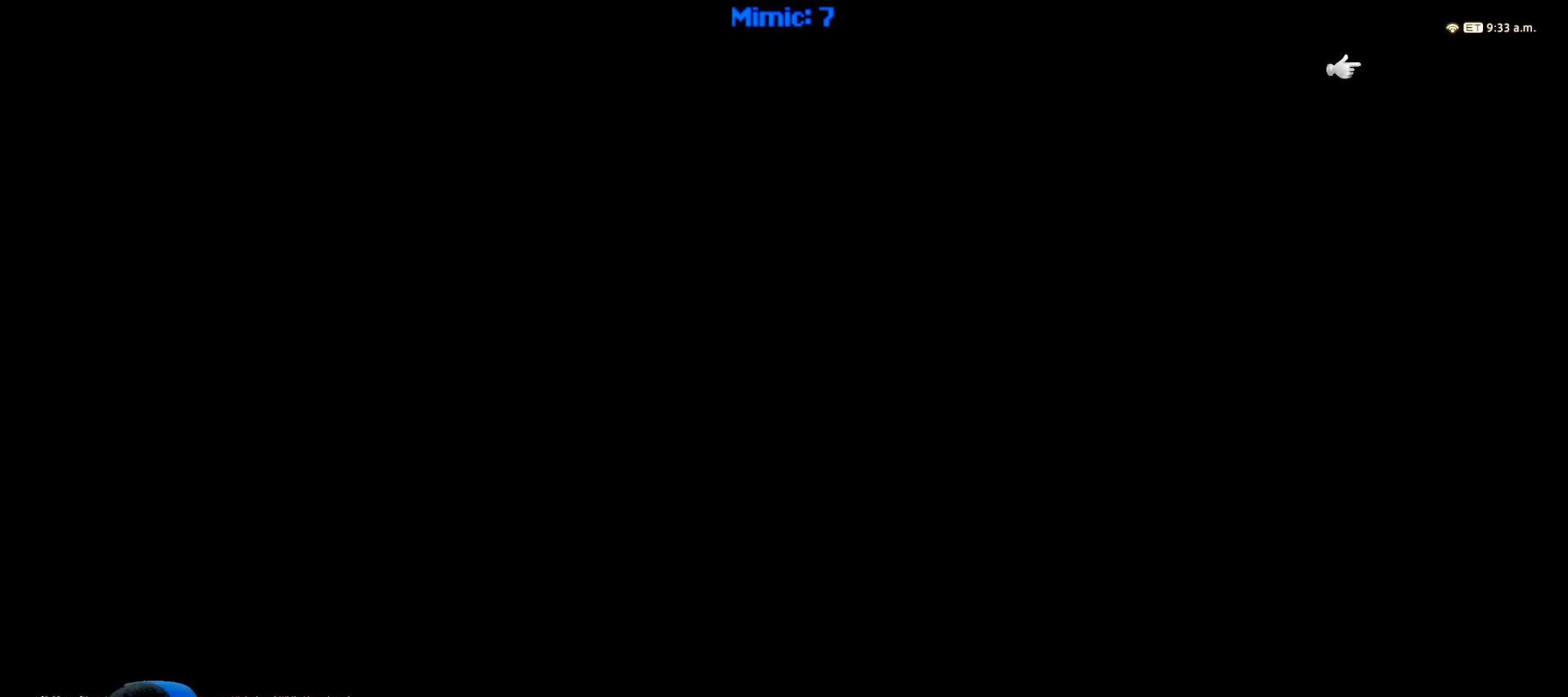
{"keys": [], "events": []}
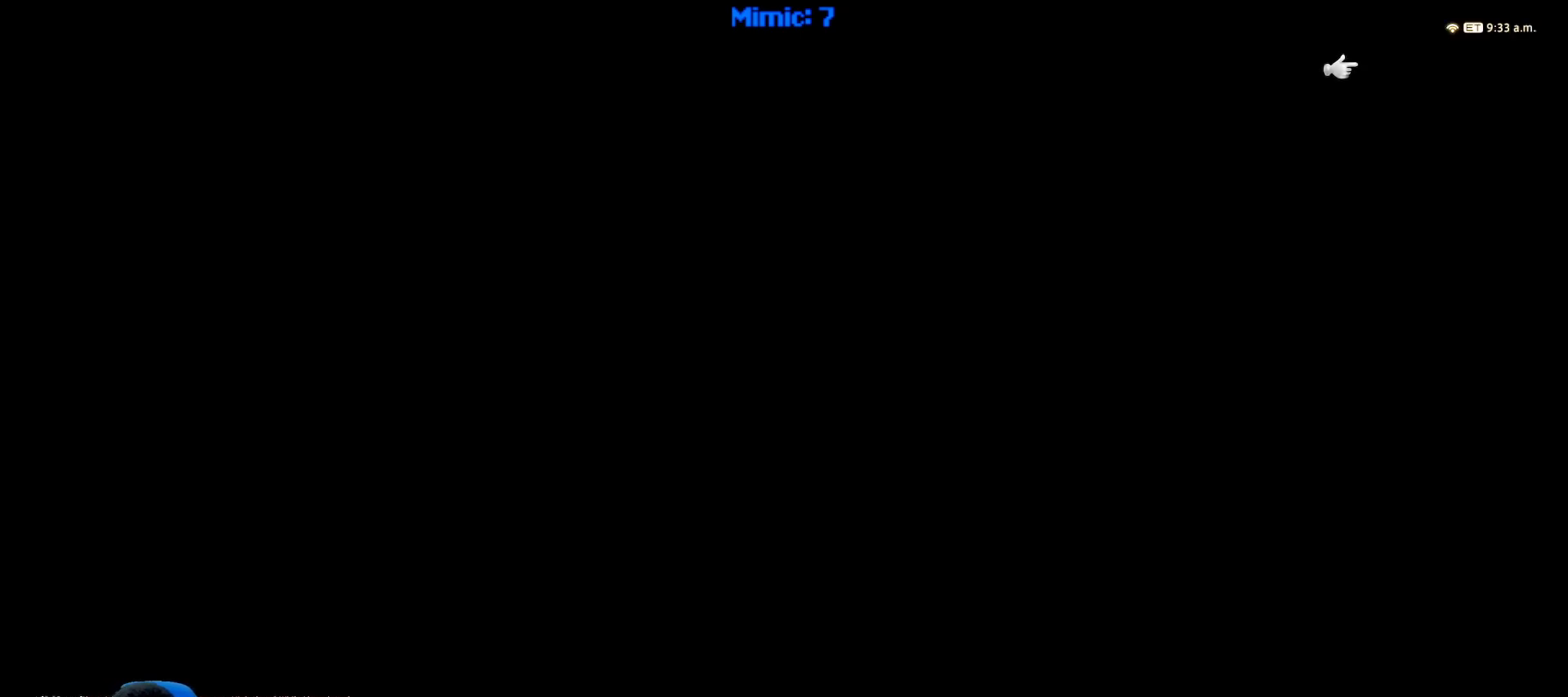
{"keys": [], "events": []}
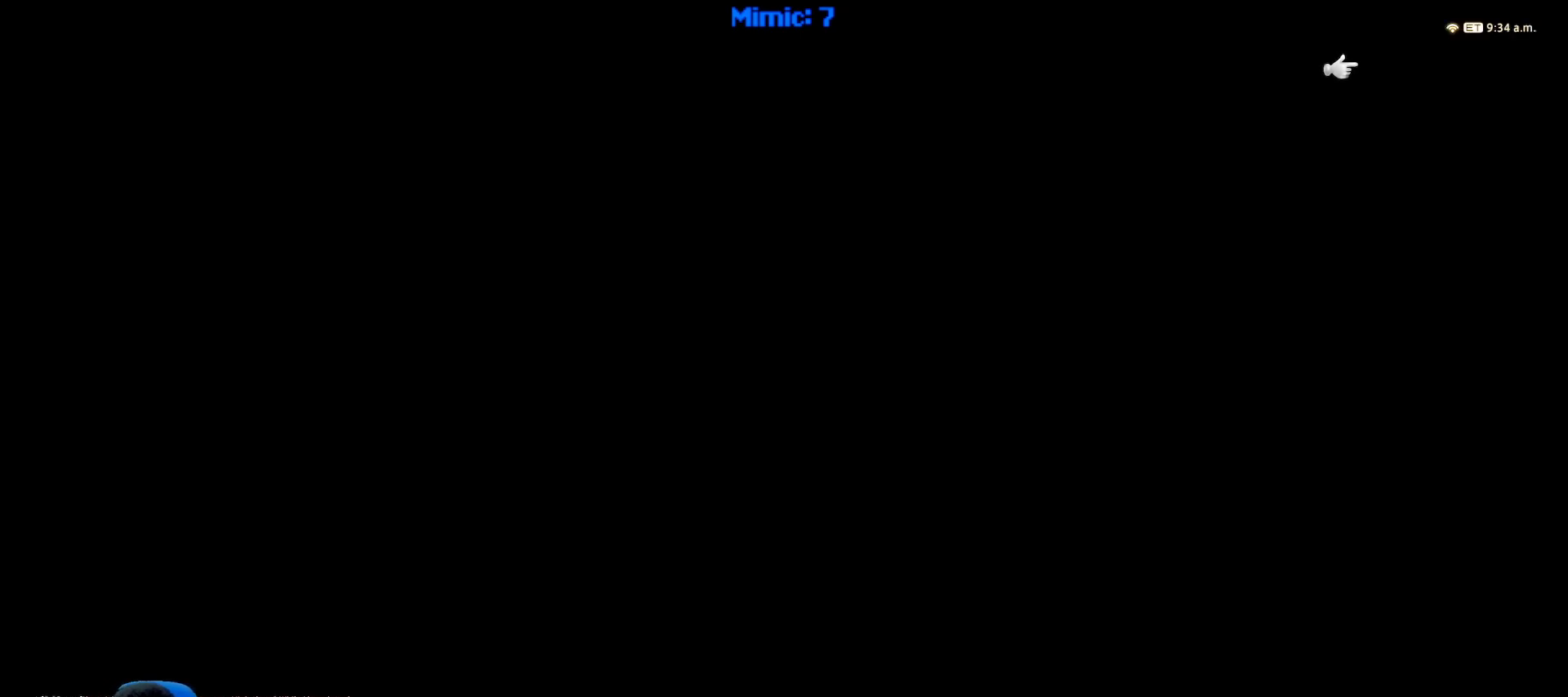
{"keys": [], "events": []}
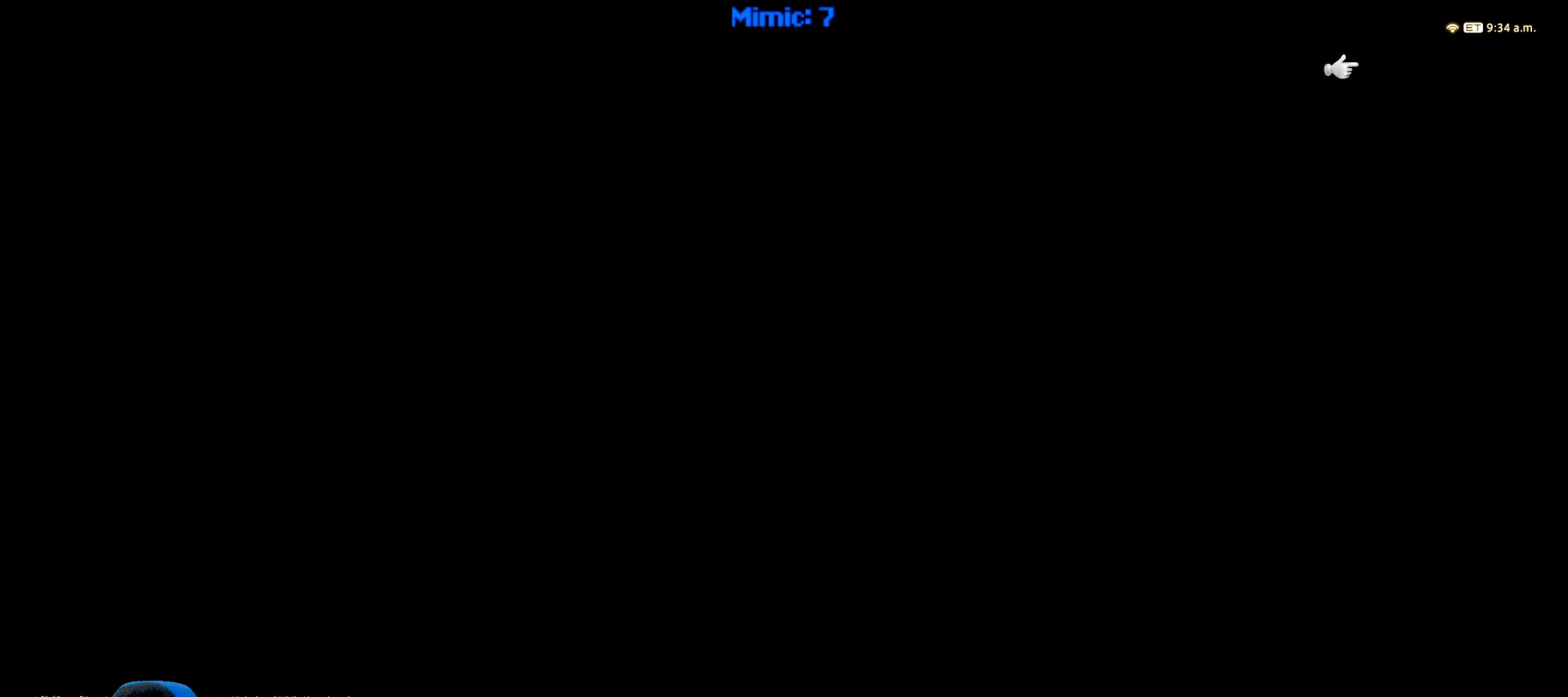
{"keys": [], "events": []}
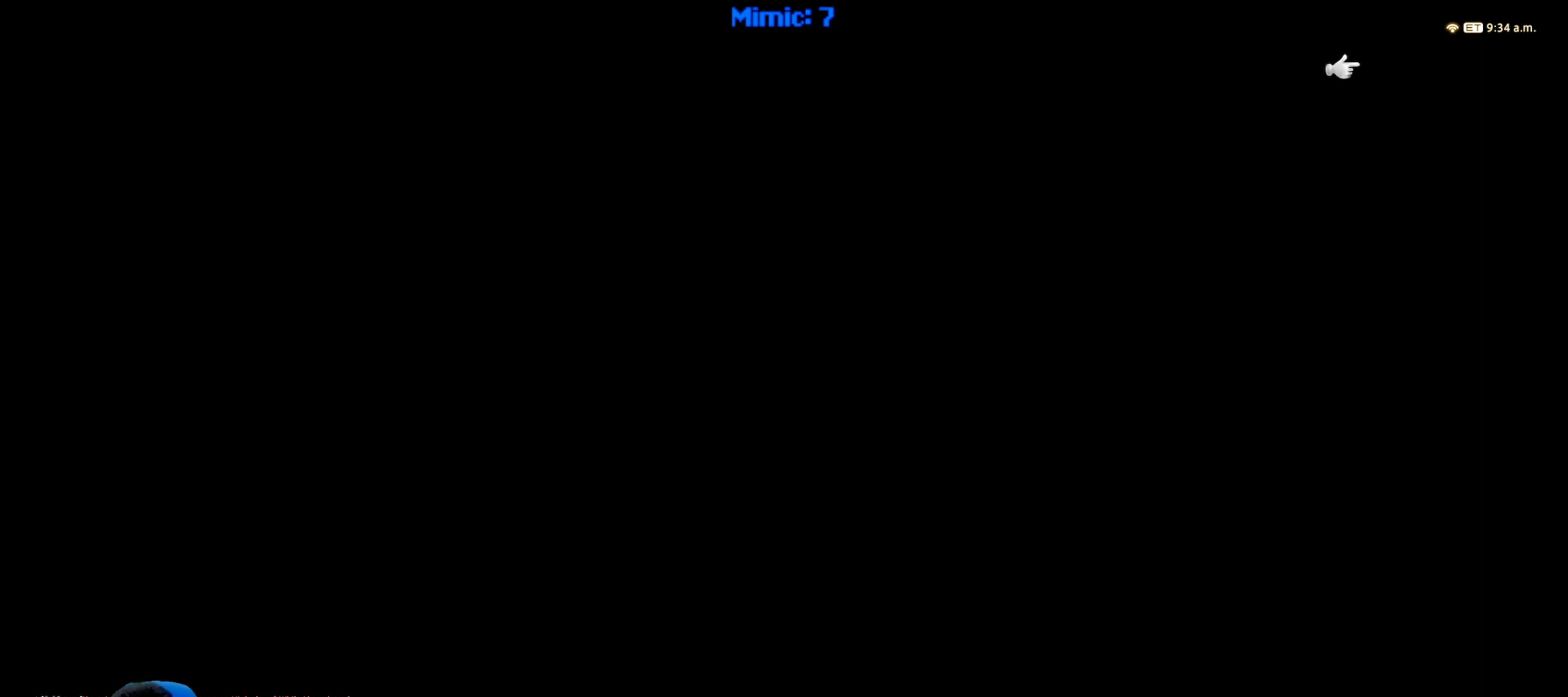
{"keys": [], "events": []}
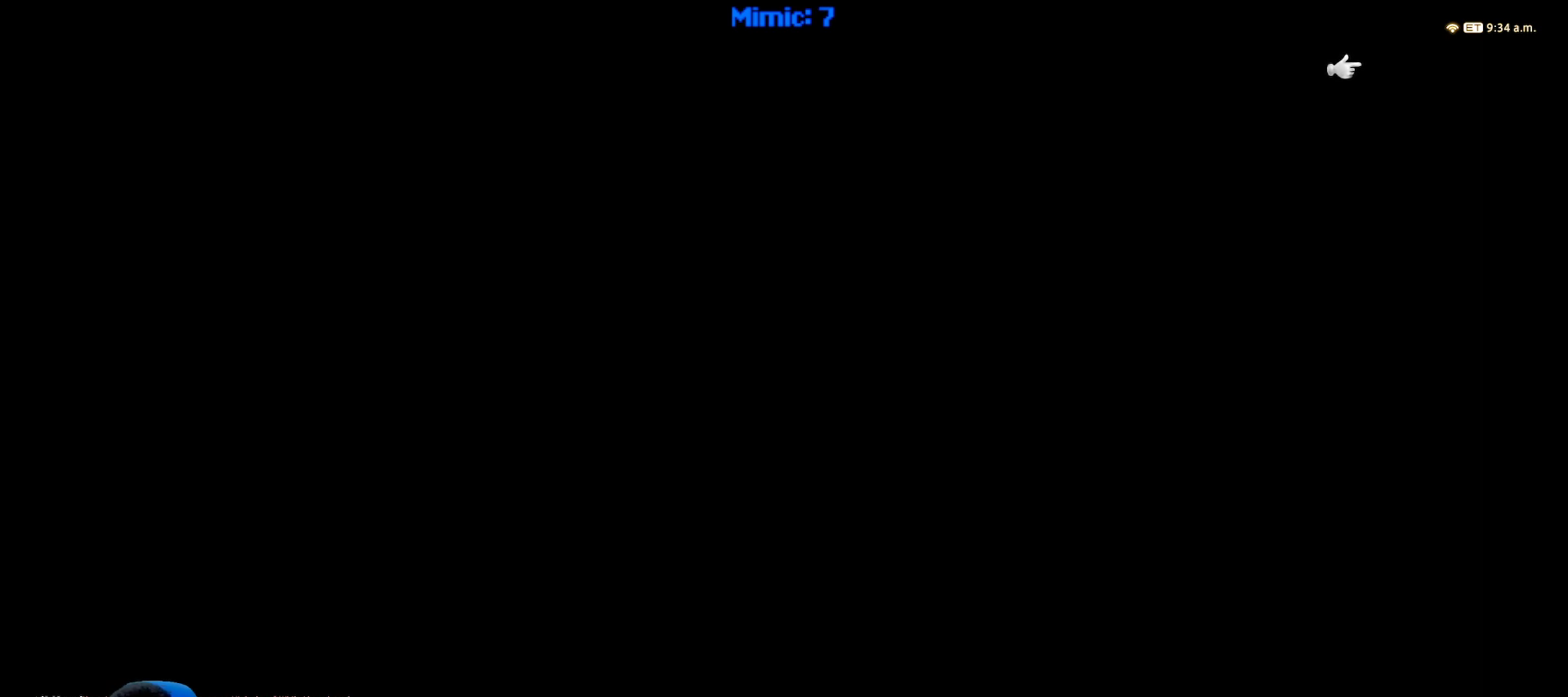
{"keys": [], "events": []}
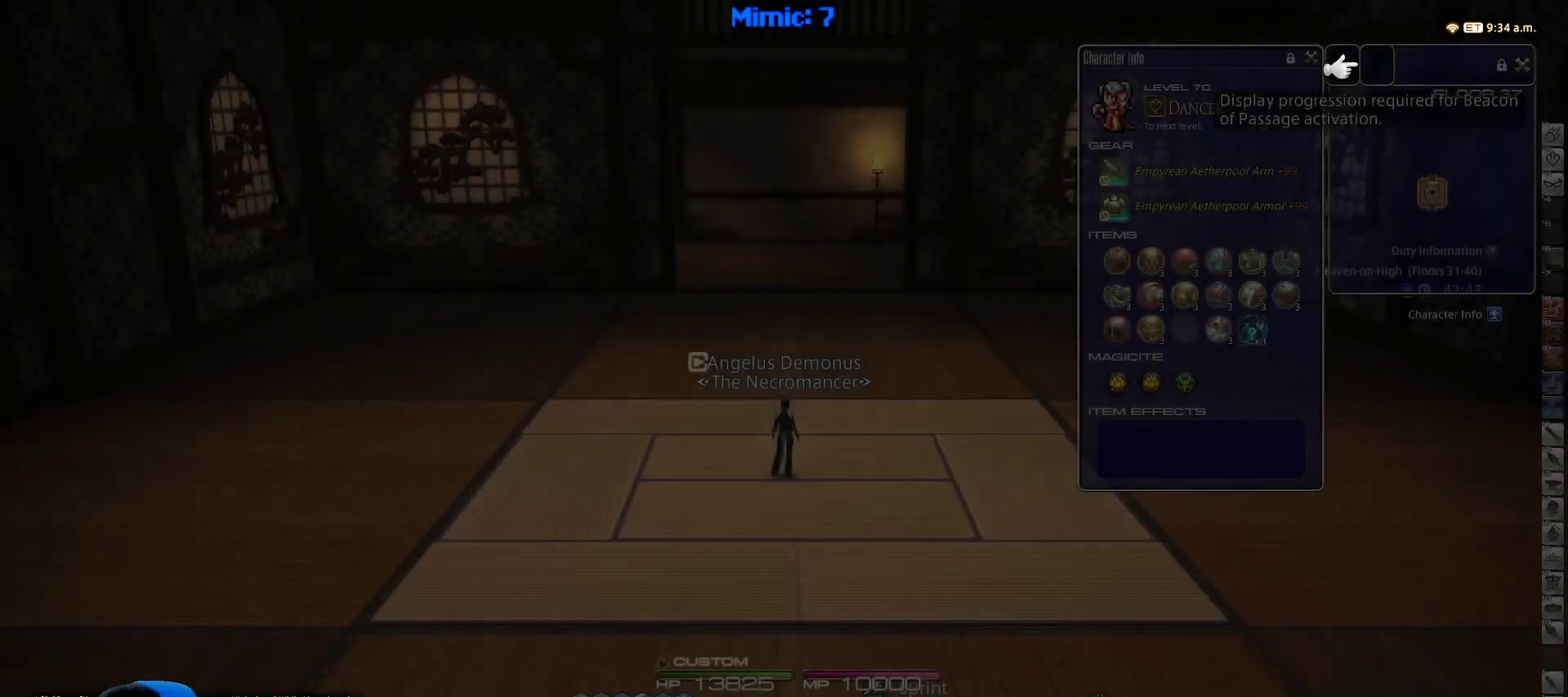
{"keys": ["w"], "events": [[500, "w", "down"]]}
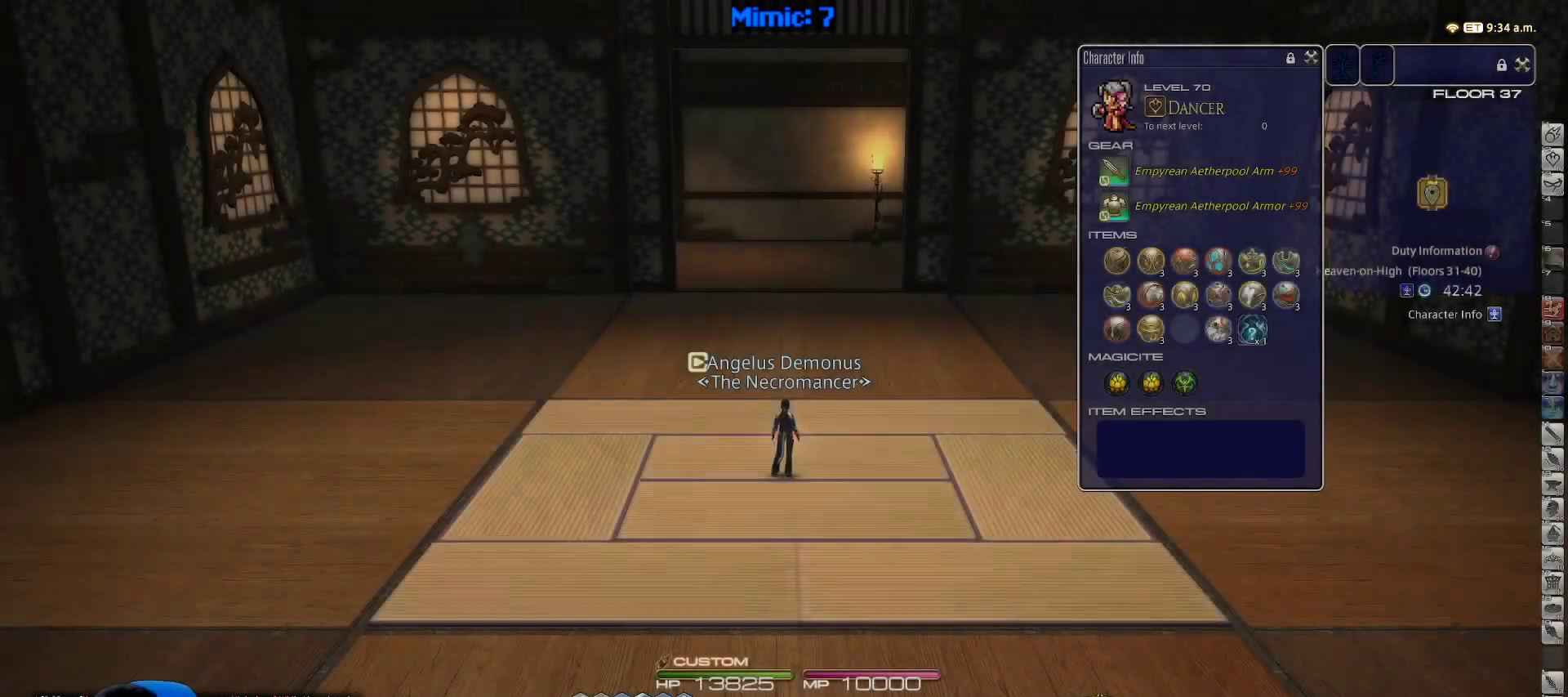
{"keys": ["p", "w"], "events": [[433, "p", "down"]]}
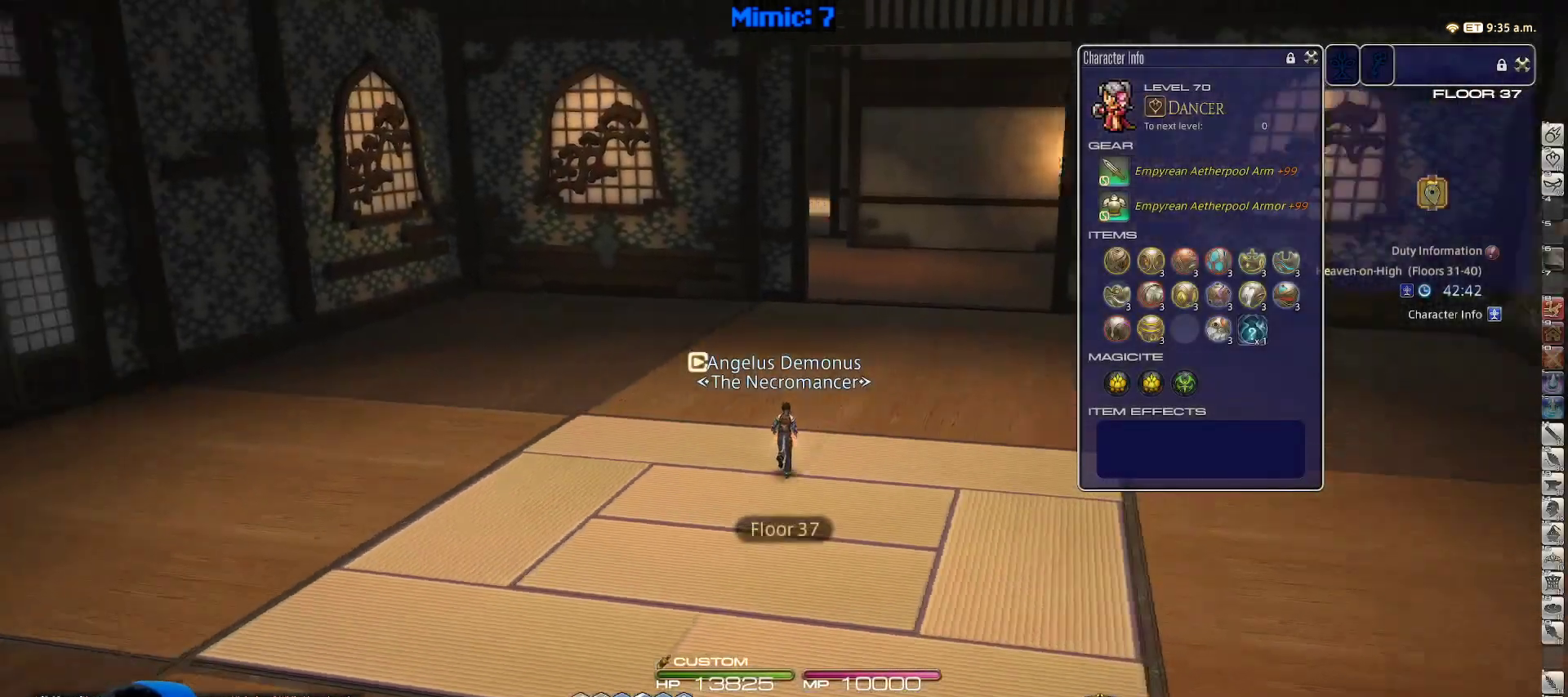
{"keys": ["p", "w"], "events": []}
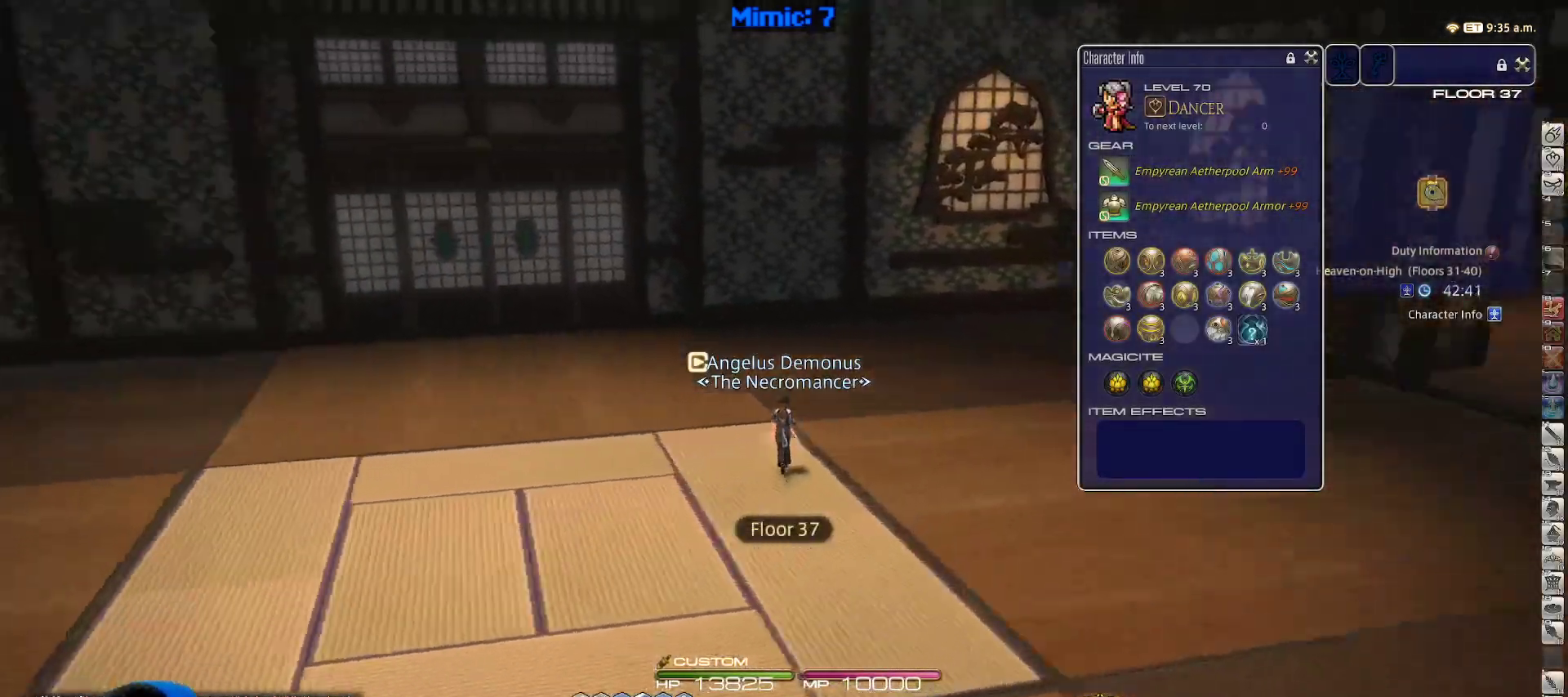
{"keys": ["p", "w"], "events": []}
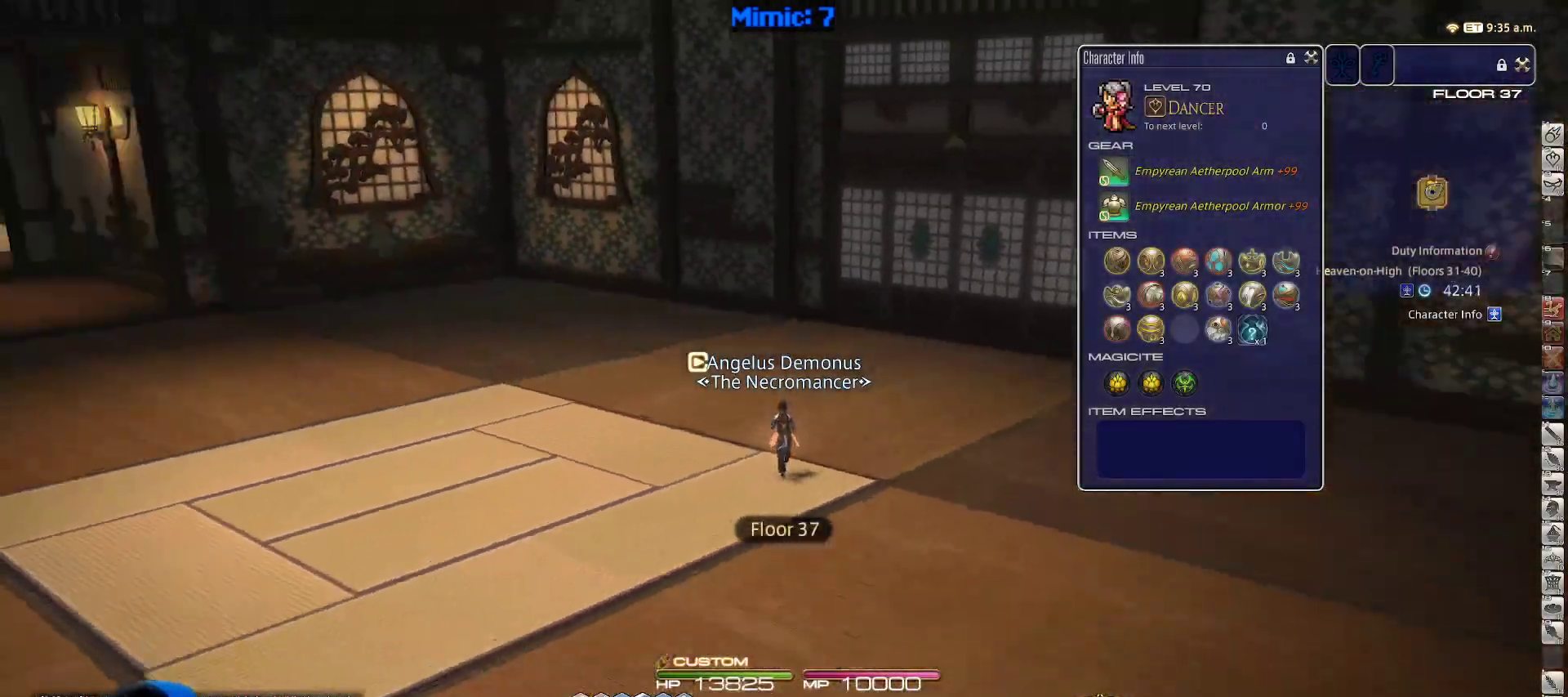
{"keys": ["p", "w"], "events": []}
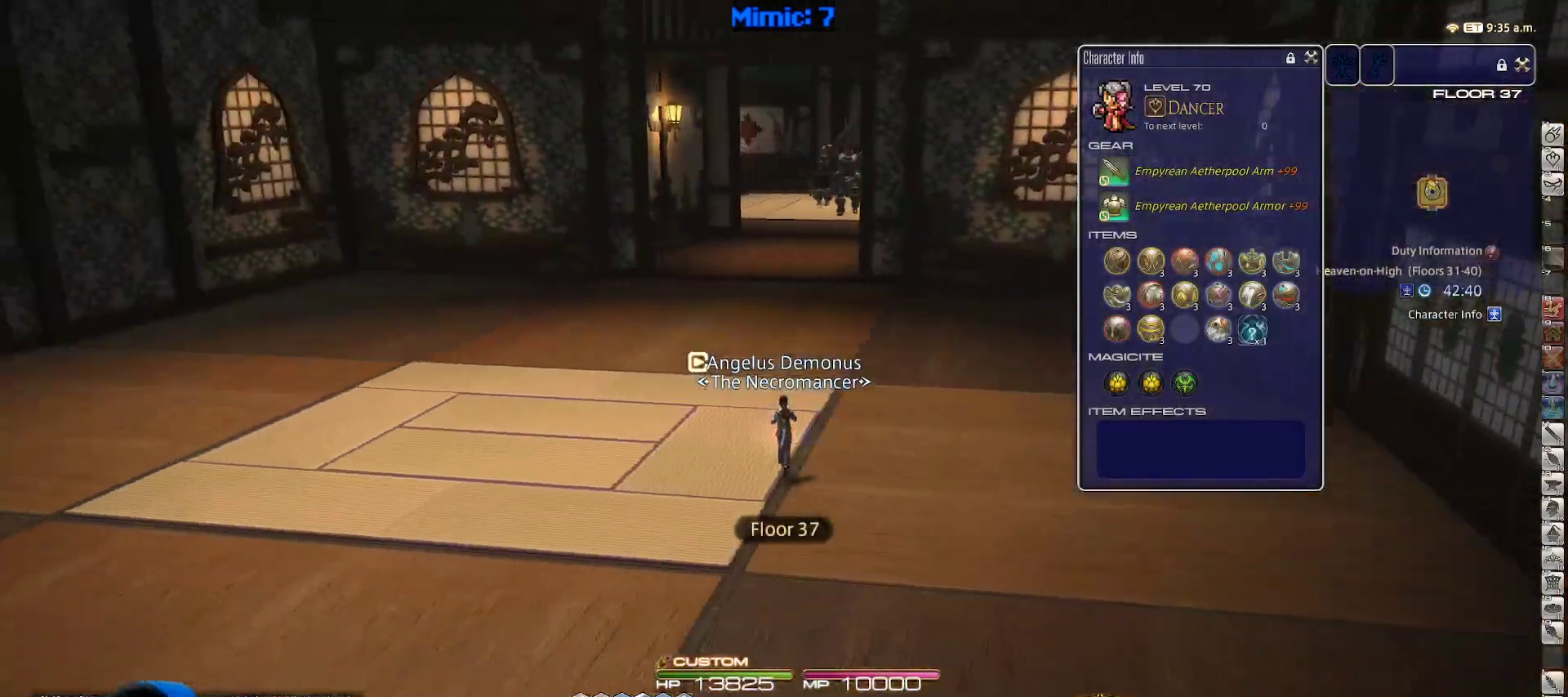
{"keys": ["p", "w"], "events": []}
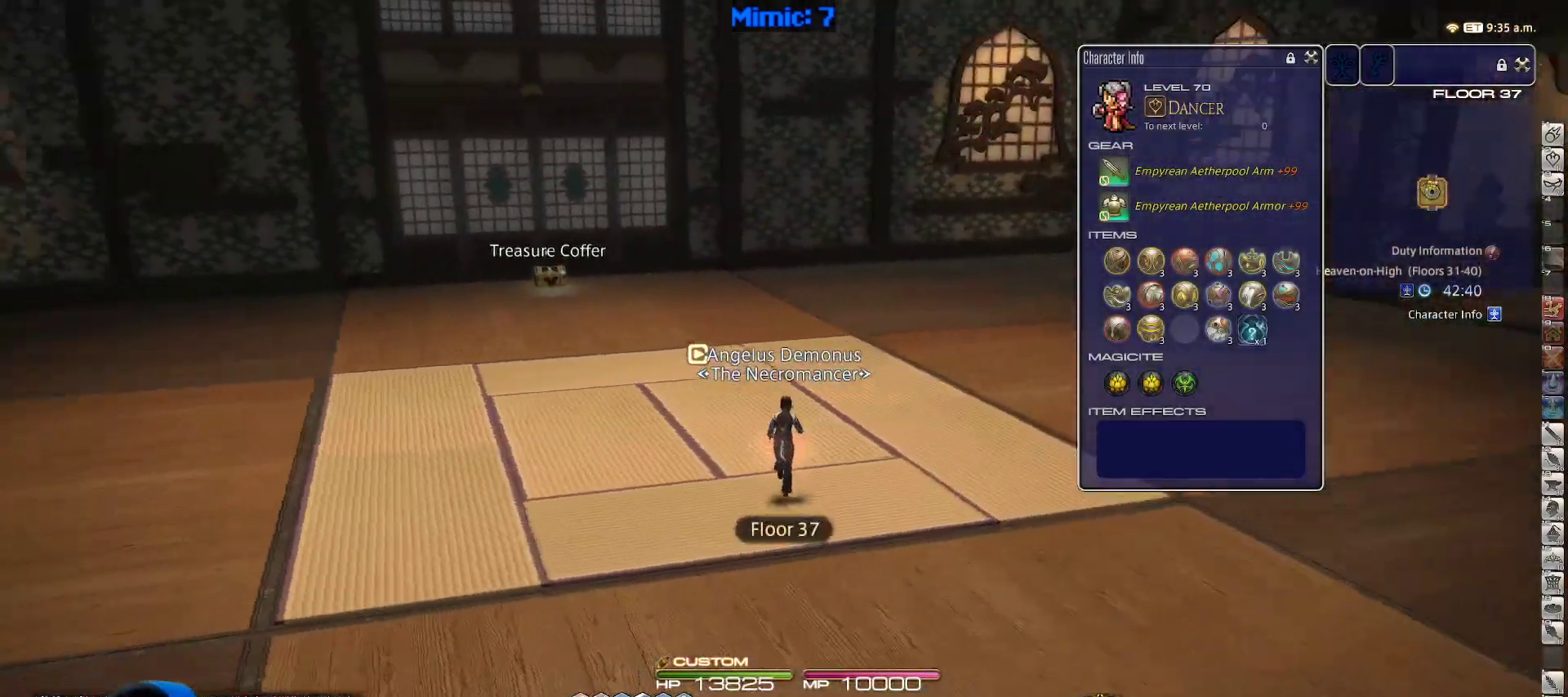
{"keys": ["w"], "events": [[33, "q", "down"], [133, "p", "up"], [183, "q", "up"], [183, "return", "down"], [317, "alt_r", "down"], [317, "return", "up"], [367, "equals", "down"], [500, "alt_r", "up"], [500, "equals", "up"]]}
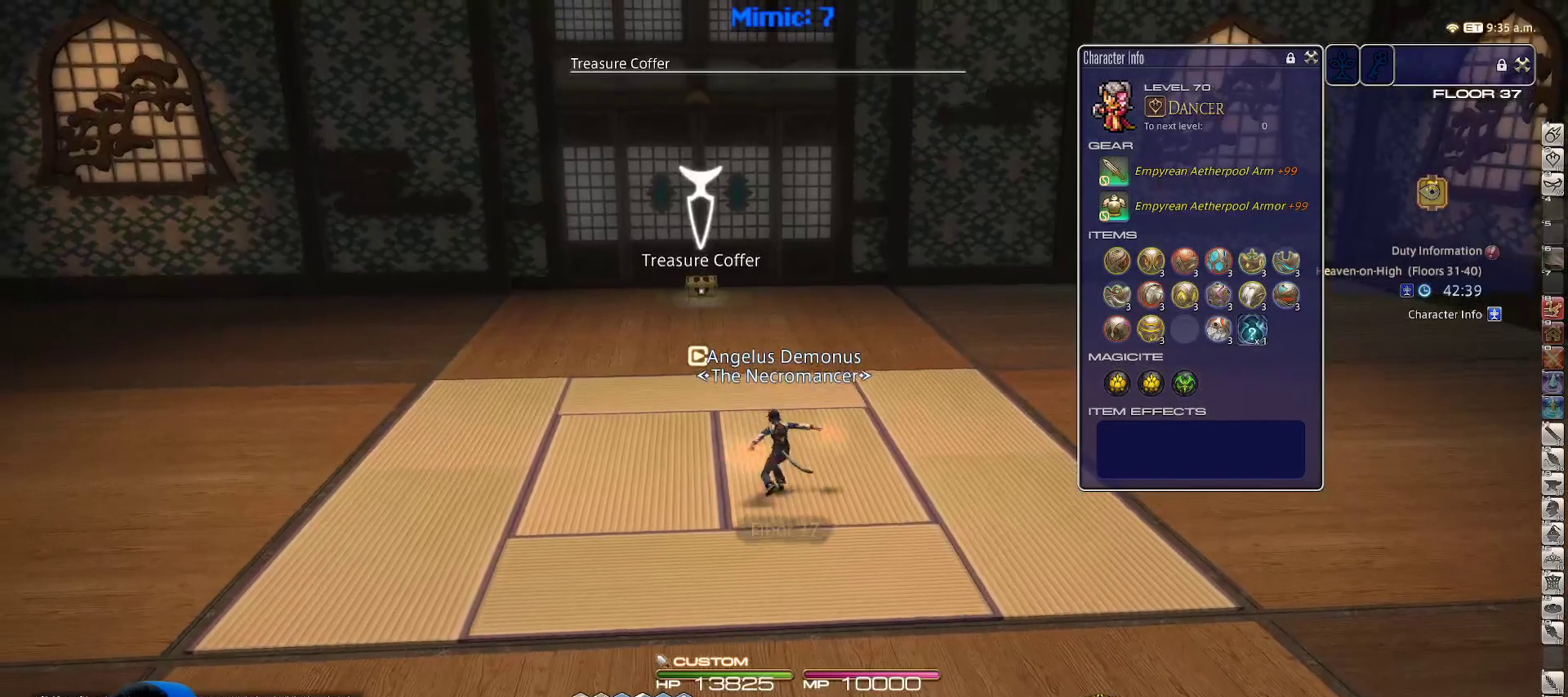
{"keys": ["d", "lbracket", "p", "w"], "events": [[100, "p", "down"], [383, "d", "down"], [483, "lbracket", "down"]]}
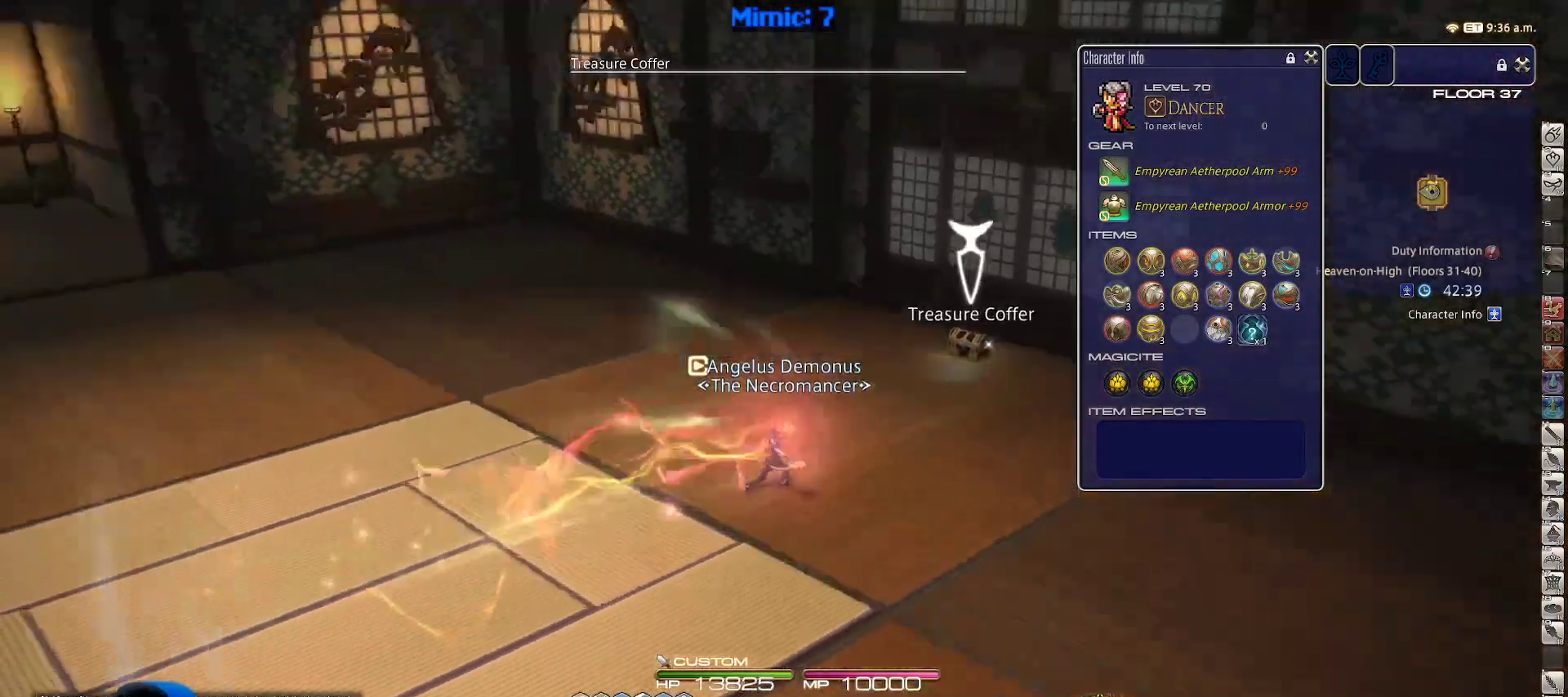
{"keys": ["d", "minus", "w"], "events": [[117, "lbracket", "up"], [117, "p", "up"], [217, "p", "down"], [350, "p", "up"], [400, "minus", "down"]]}
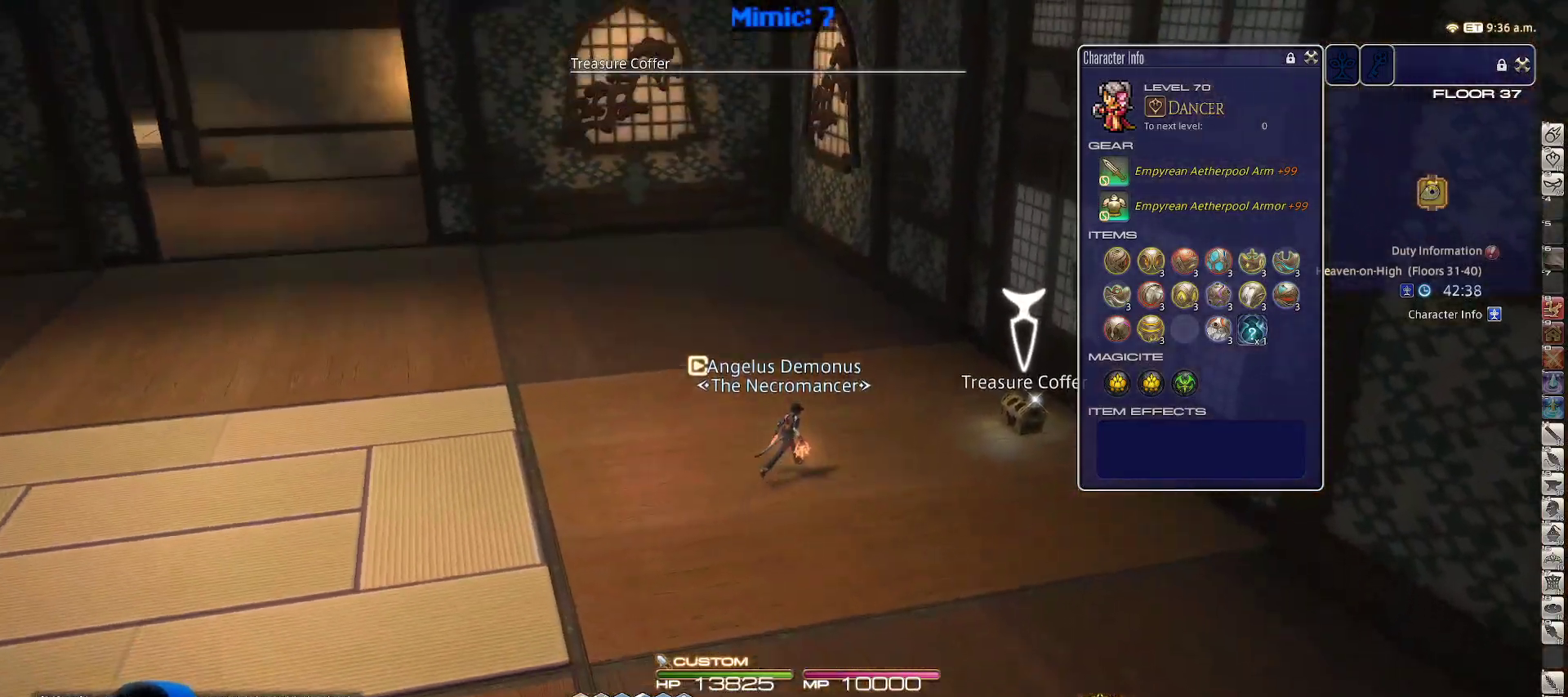
{"keys": ["d", "w"], "events": [[50, "minus", "up"], [183, "return", "down"], [283, "return", "up"], [367, "return", "down"], [417, "return", "up"]]}
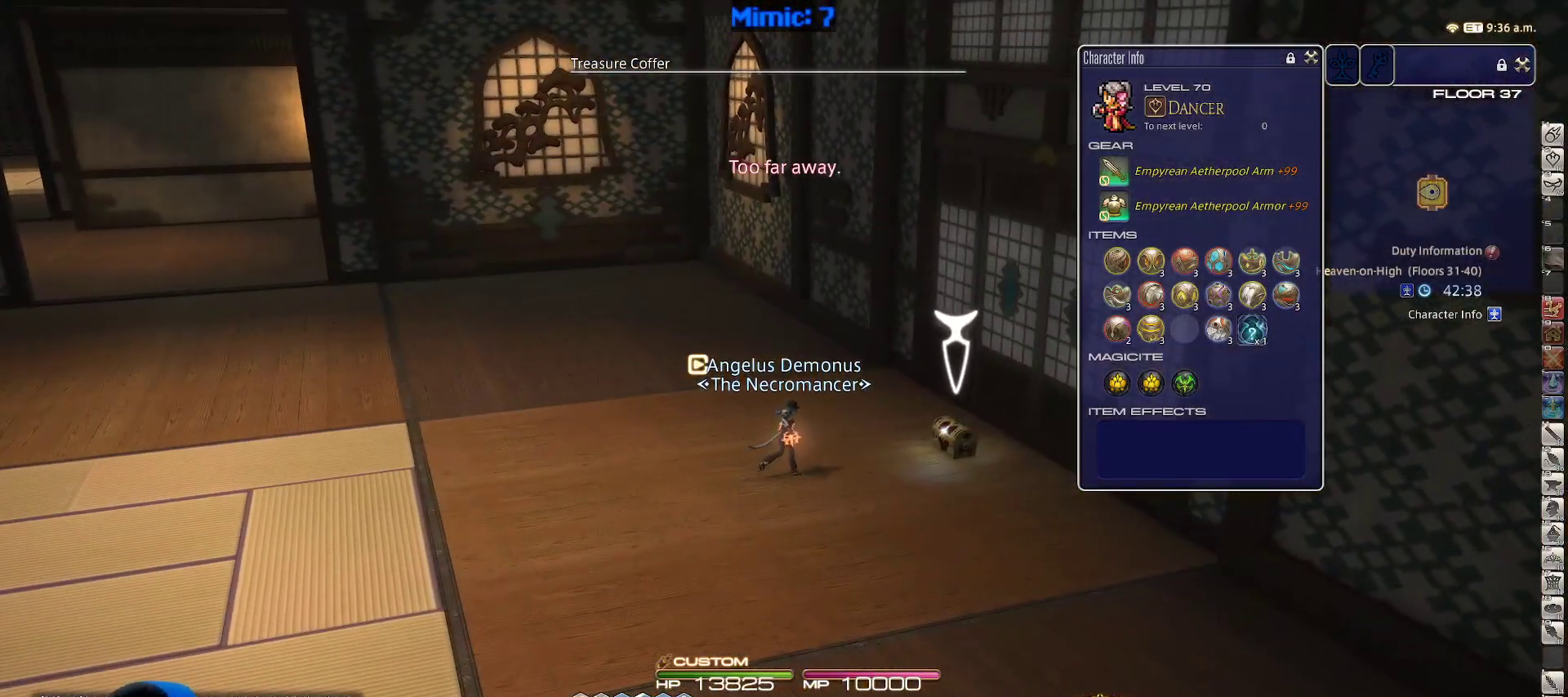
{"keys": ["a", "w"], "events": [[17, "return", "down"], [150, "d", "up"], [150, "return", "up"], [250, "a", "down"]]}
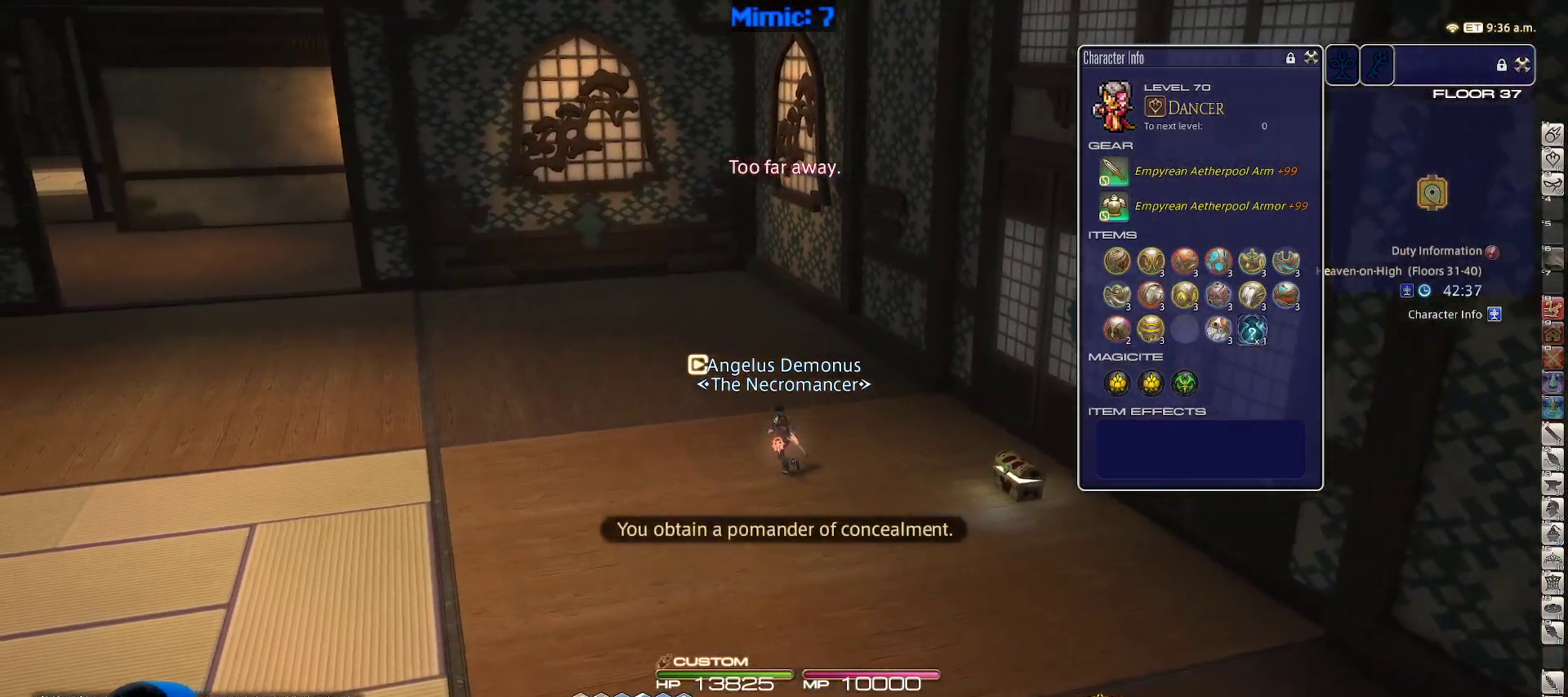
{"keys": ["a", "p", "w"], "events": [[317, "p", "down"]]}
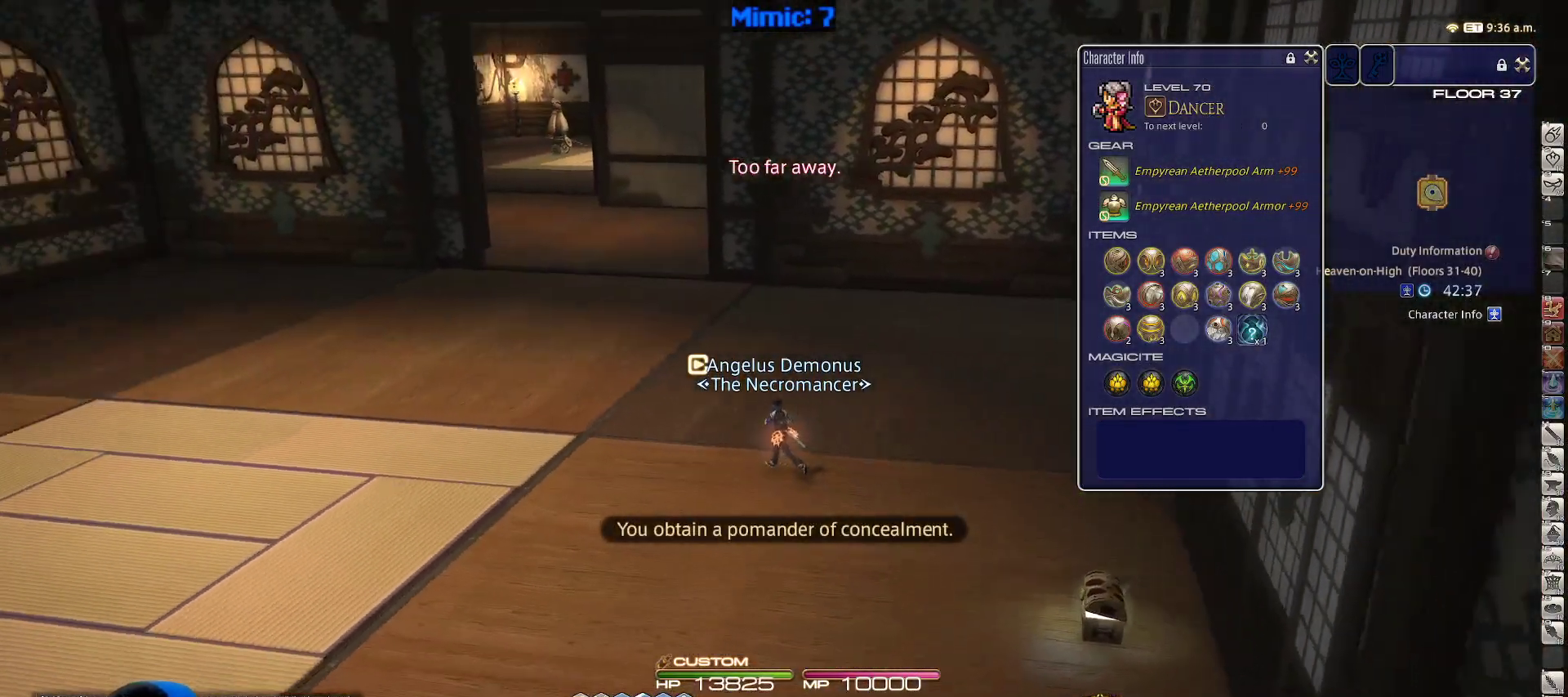
{"keys": ["a", "p", "w"], "events": [[50, "p", "up"], [417, "p", "down"]]}
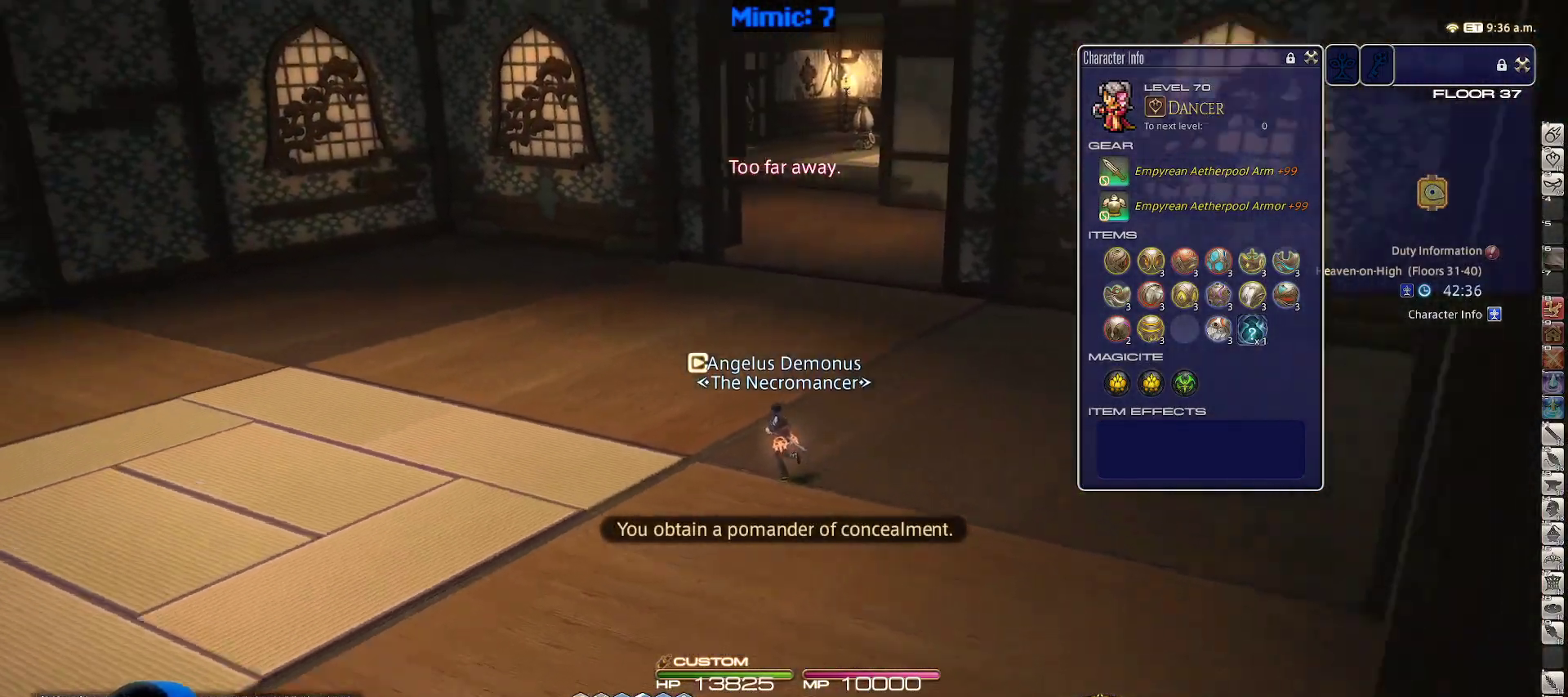
{"keys": ["d", "w"], "events": [[17, "a", "up"], [17, "p", "up"], [300, "backspace", "down"], [383, "backspace", "up"], [383, "d", "down"]]}
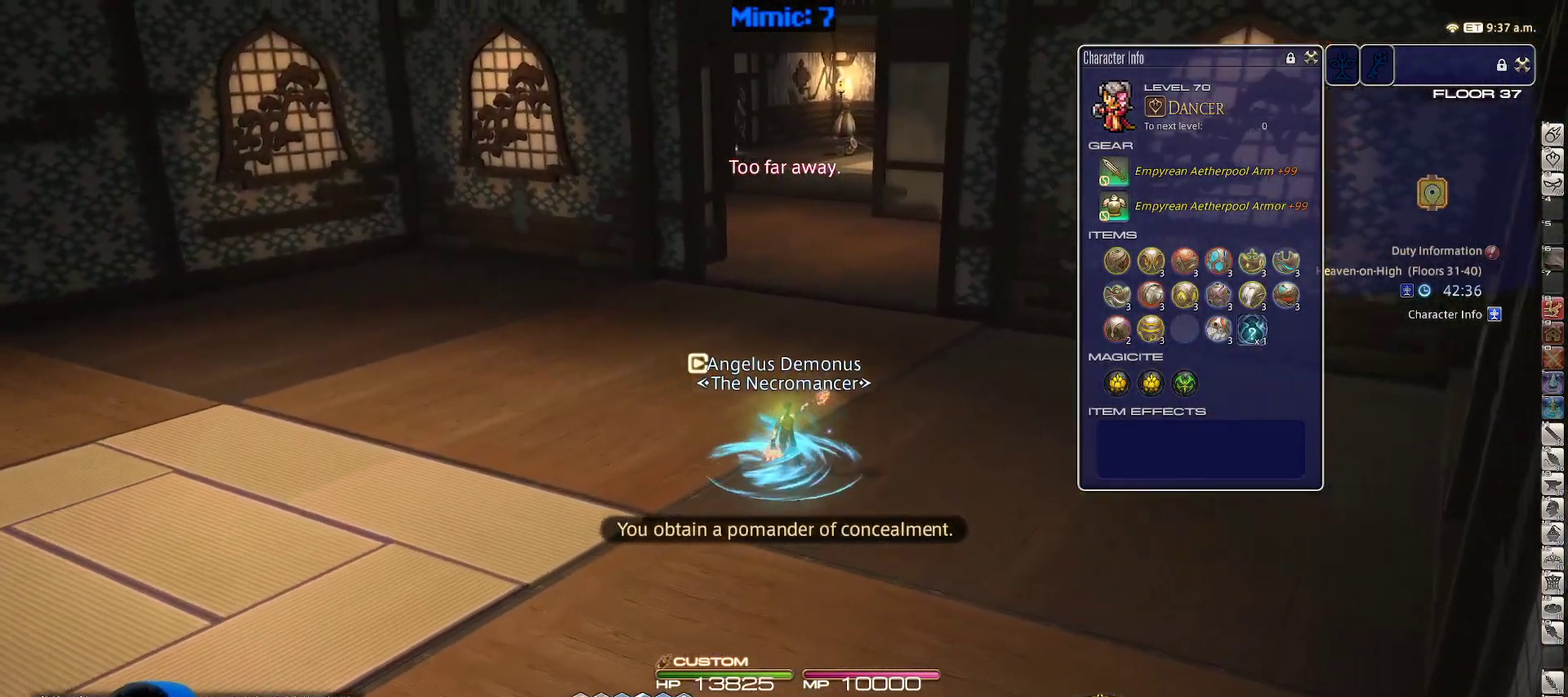
{"keys": ["w"], "events": [[67, "d", "up"], [200, "q", "down"], [300, "q", "up"]]}
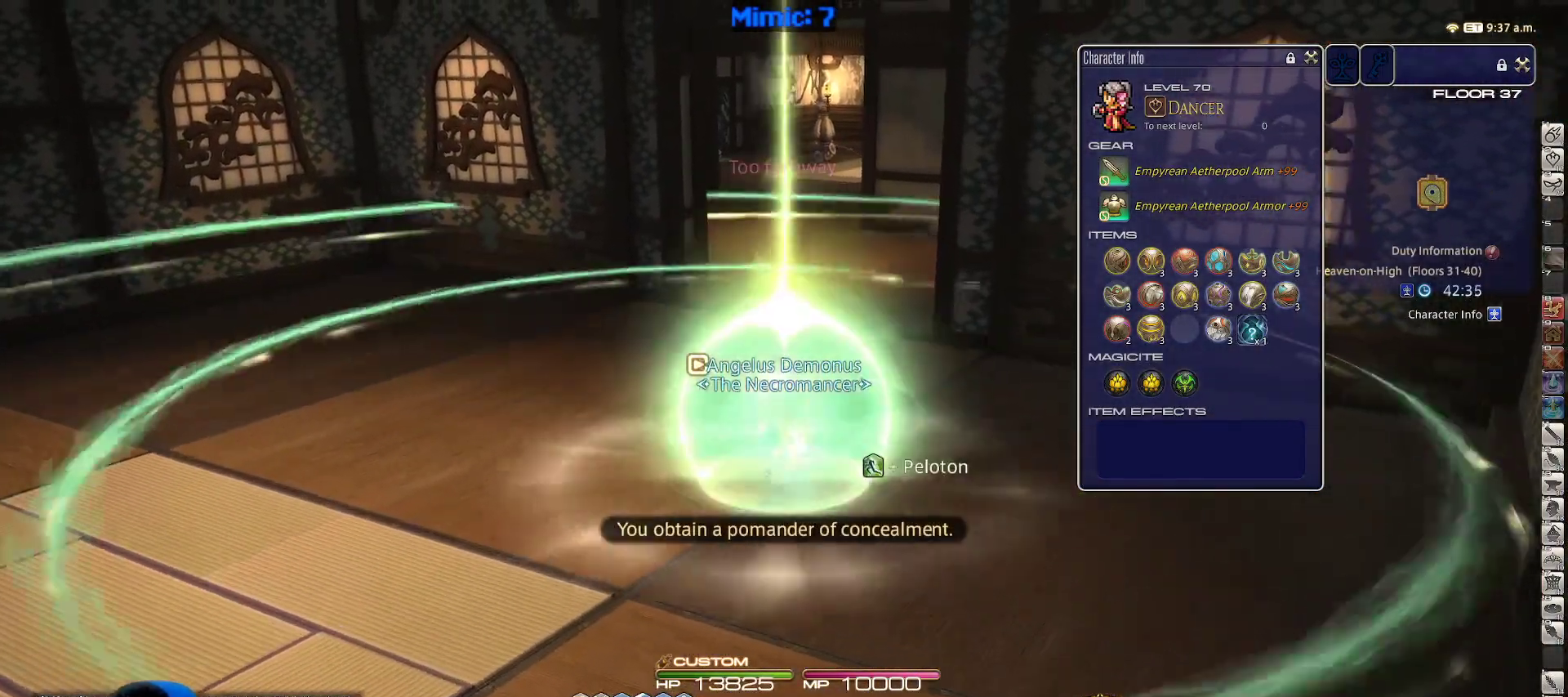
{"keys": ["space", "w"], "events": [[133, "d", "down"], [283, "d", "up"], [417, "space", "down"]]}
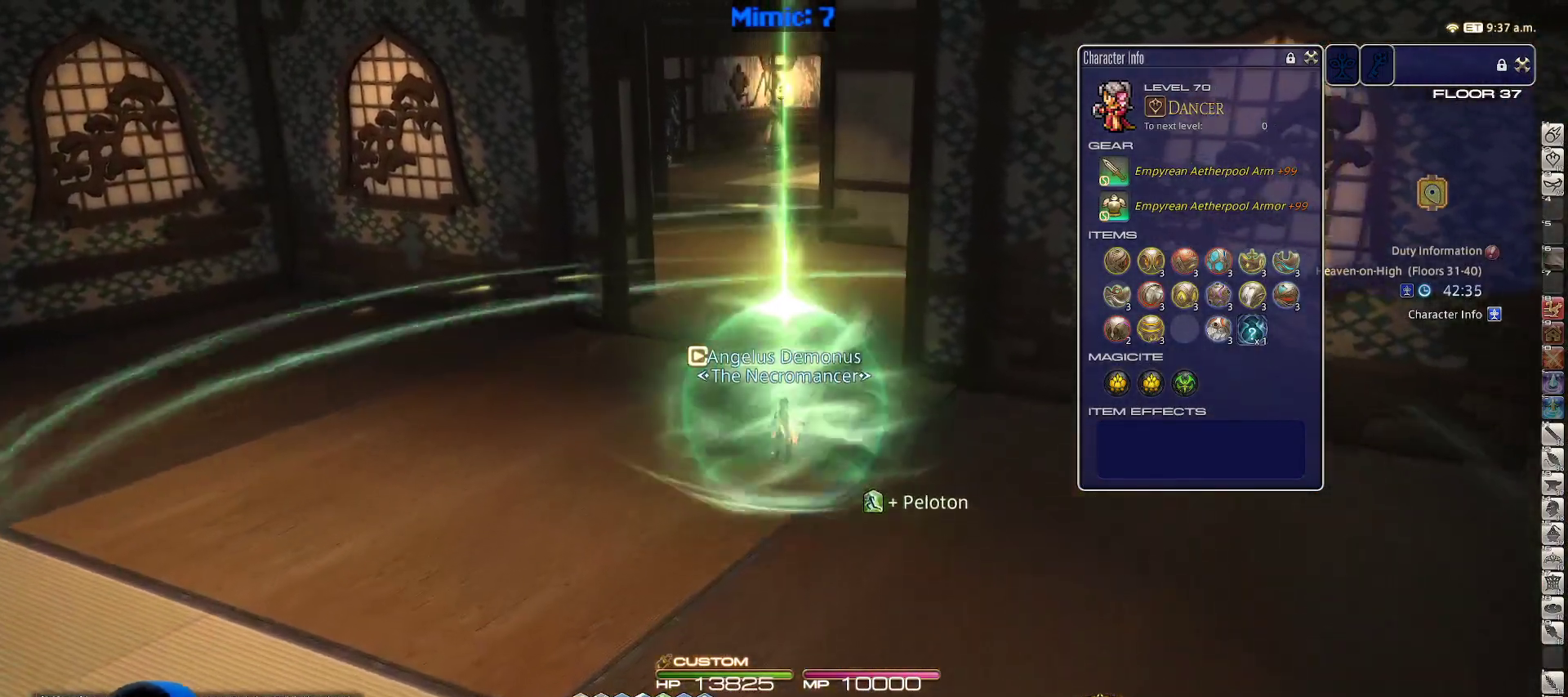
{"keys": ["w"], "events": [[67, "space", "up"], [100, "alt_r", "down"], [150, "q", "down"], [283, "q", "up"], [333, "alt_r", "up"]]}
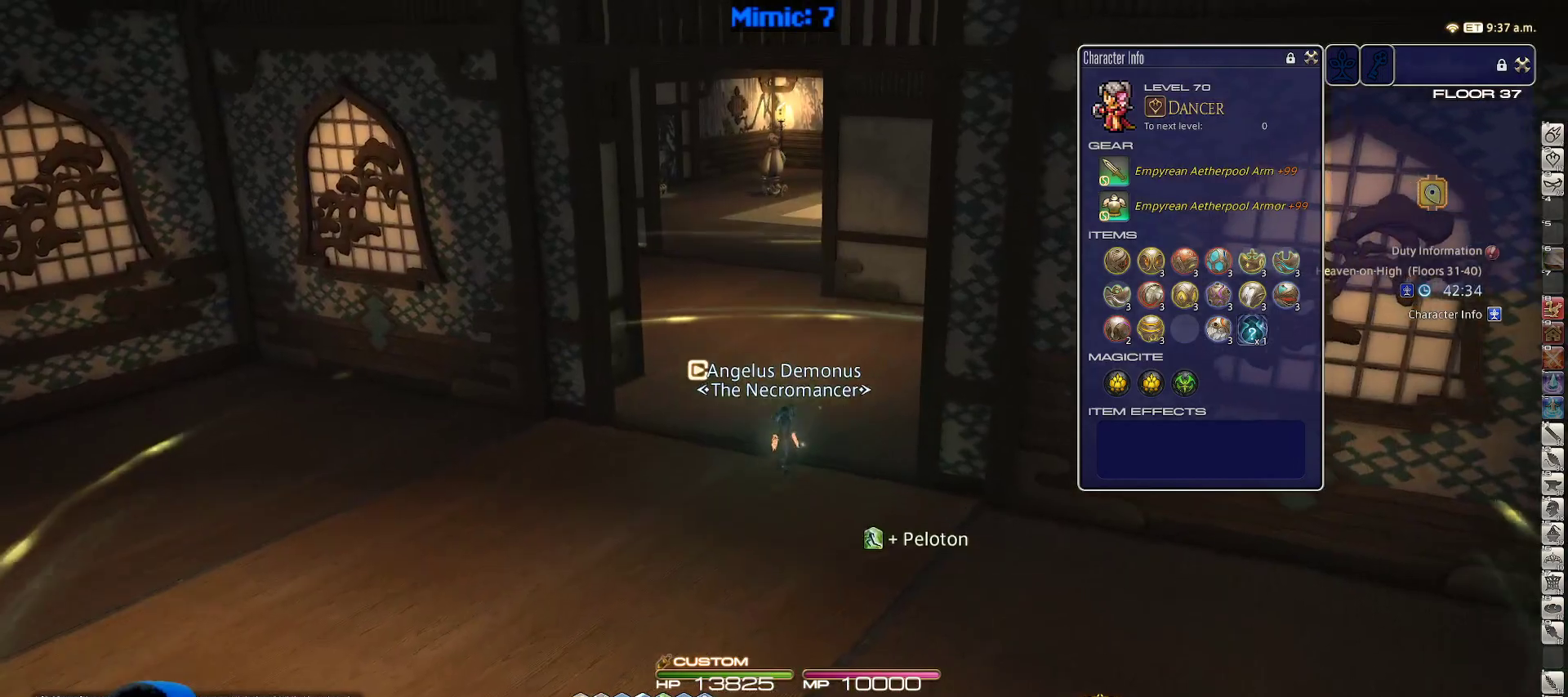
{"keys": ["shift_r", "w"], "events": [[217, "space", "down"], [350, "space", "up"], [483, "shift_r", "down"]]}
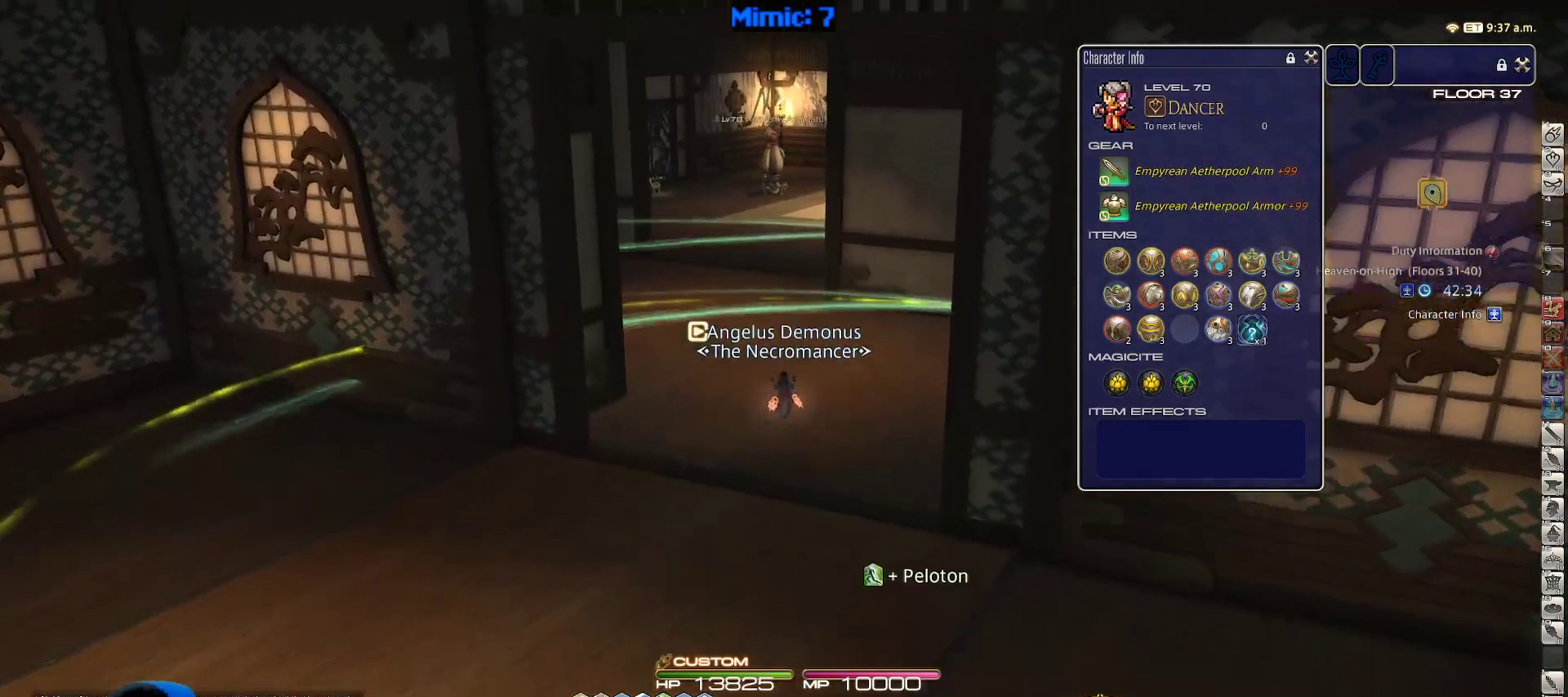
{"keys": ["1", "shift_r", "w"], "events": [[500, "1", "down"]]}
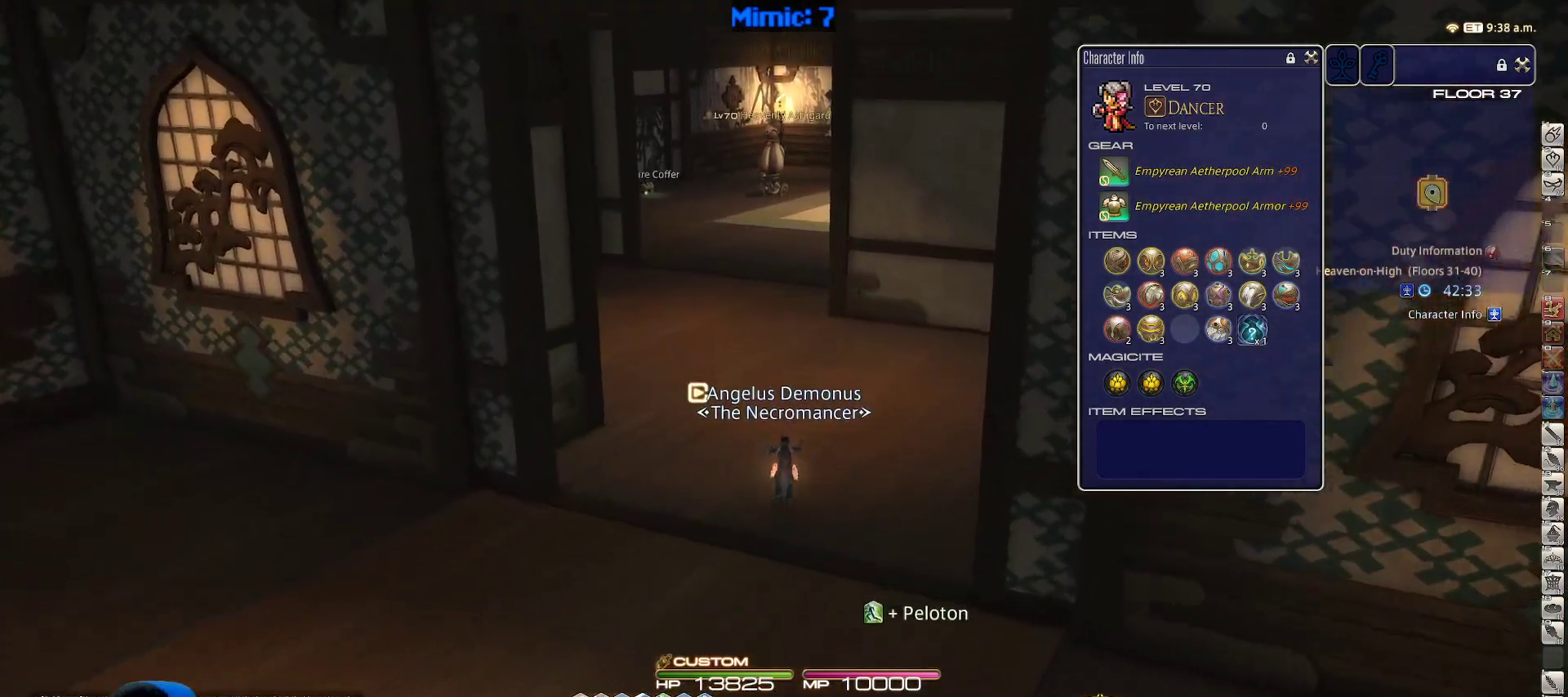
{"keys": ["w"], "events": [[150, "1", "up"], [150, "shift_r", "up"]]}